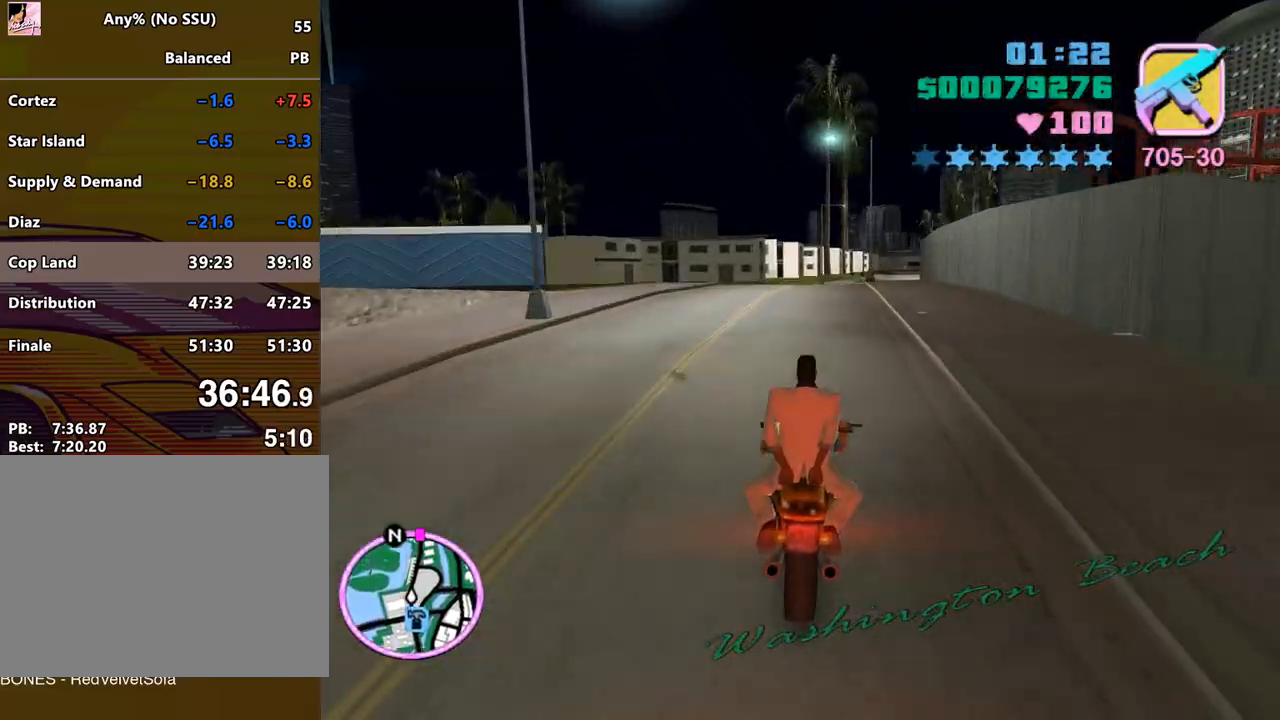
Gameplay with keyboard and mouse; each line is a JSON object with the keys and mouse buttons held at the frame after it. "events" lists presses ("down") and releases ("up") of "a", "alt", "c", "caps_lock", "ctrl", "d", "e", "escape", "f", "f1", "f2", "f3", "num6", "num9", "q", "return", "s", "shift", "space", "tab", "v", "w", "mouse_left", "mouse_wheel" and "mouse_right" between this image and that frame as [ms after this image, input, new state], when the widget could be followed in between. "mouse_left", "mouse_wheel", "mouse_right" = the "left", "wheel", "right" buttons of the "mouse" list. No other keys are recorded. "wheel" means that the mouse wheel is clicked or scrolled. Mouse movement is not recorded.
{"keys": ["d", "w"], "mouse": [], "events": [[33, "d", "down"], [33, "mouse_right", "down"], [133, "d", "up"], [133, "mouse_right", "up"], [167, "mouse_right", "down"], [233, "mouse_right", "up"], [267, "mouse_right", "down"], [367, "d", "down"], [367, "mouse_right", "up"], [400, "mouse_right", "down"], [500, "mouse_right", "up"]]}
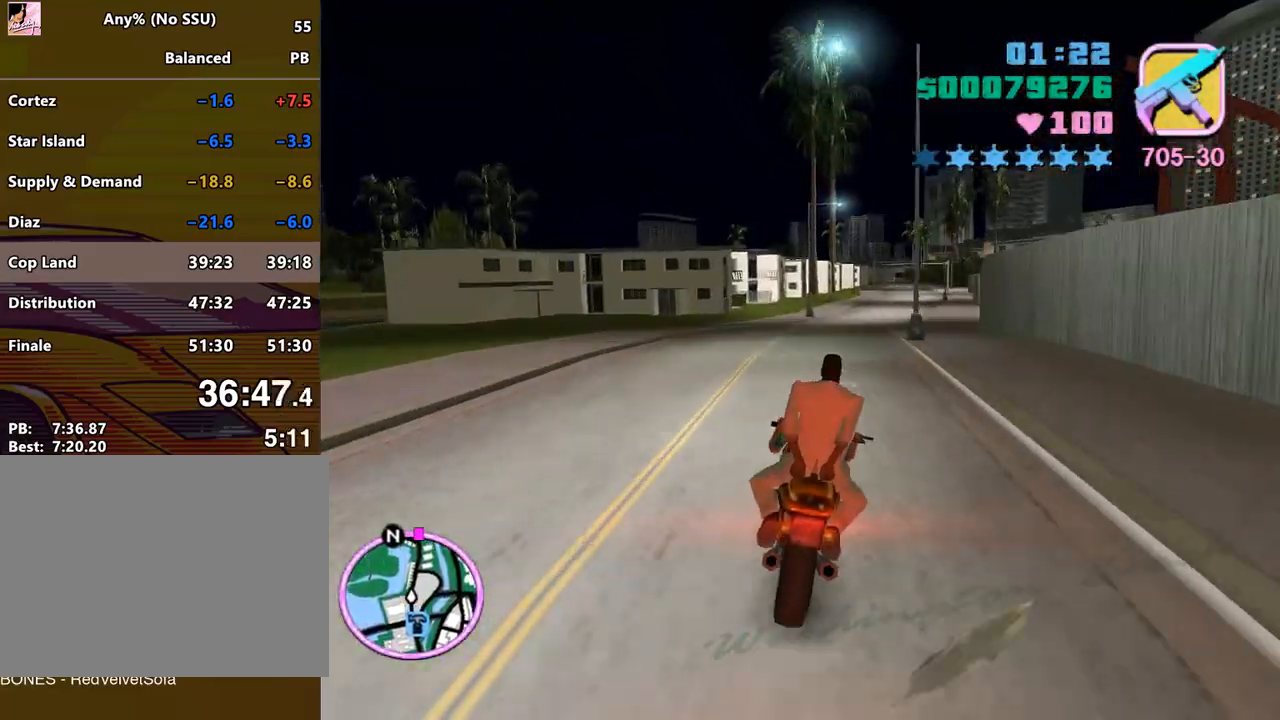
{"keys": ["w"], "mouse": [], "events": [[200, "d", "up"], [333, "d", "down"], [467, "d", "up"]]}
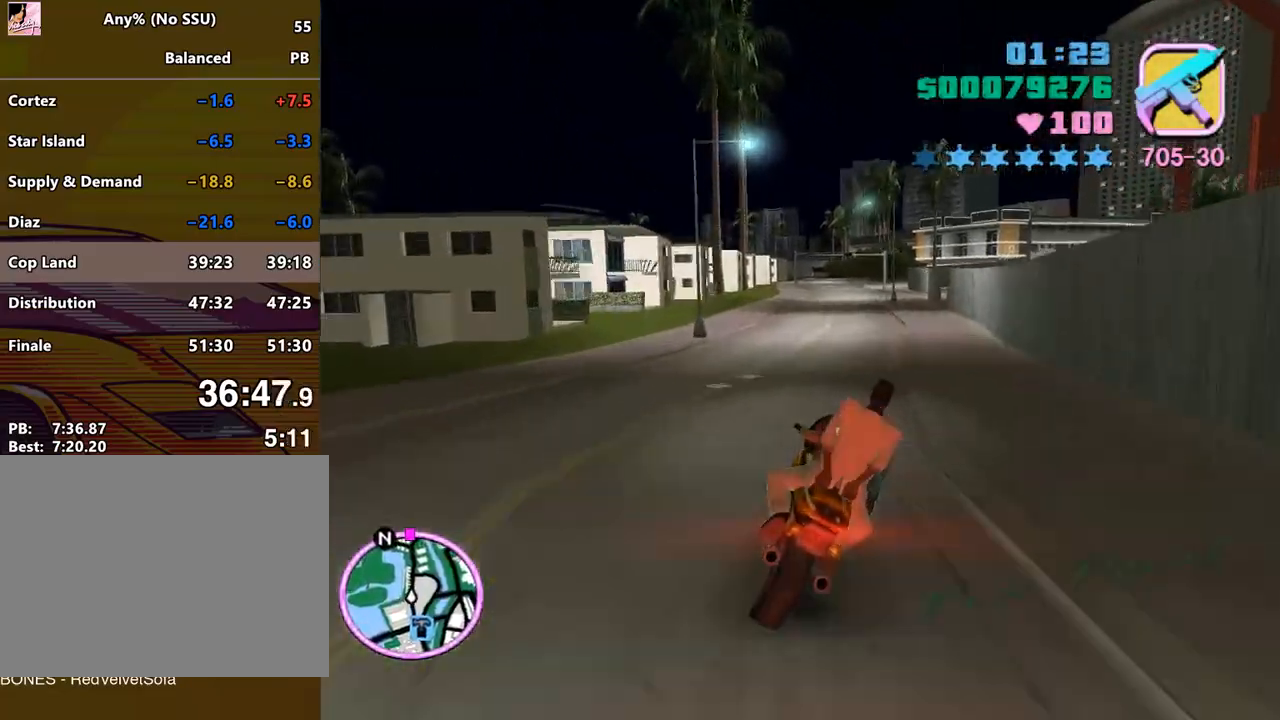
{"keys": ["w"], "mouse": ["right"], "events": [[167, "mouse_right", "down"], [200, "mouse_right", "up"], [300, "mouse_right", "down"], [400, "mouse_right", "up"], [433, "a", "down"], [500, "a", "up"], [500, "mouse_right", "down"]]}
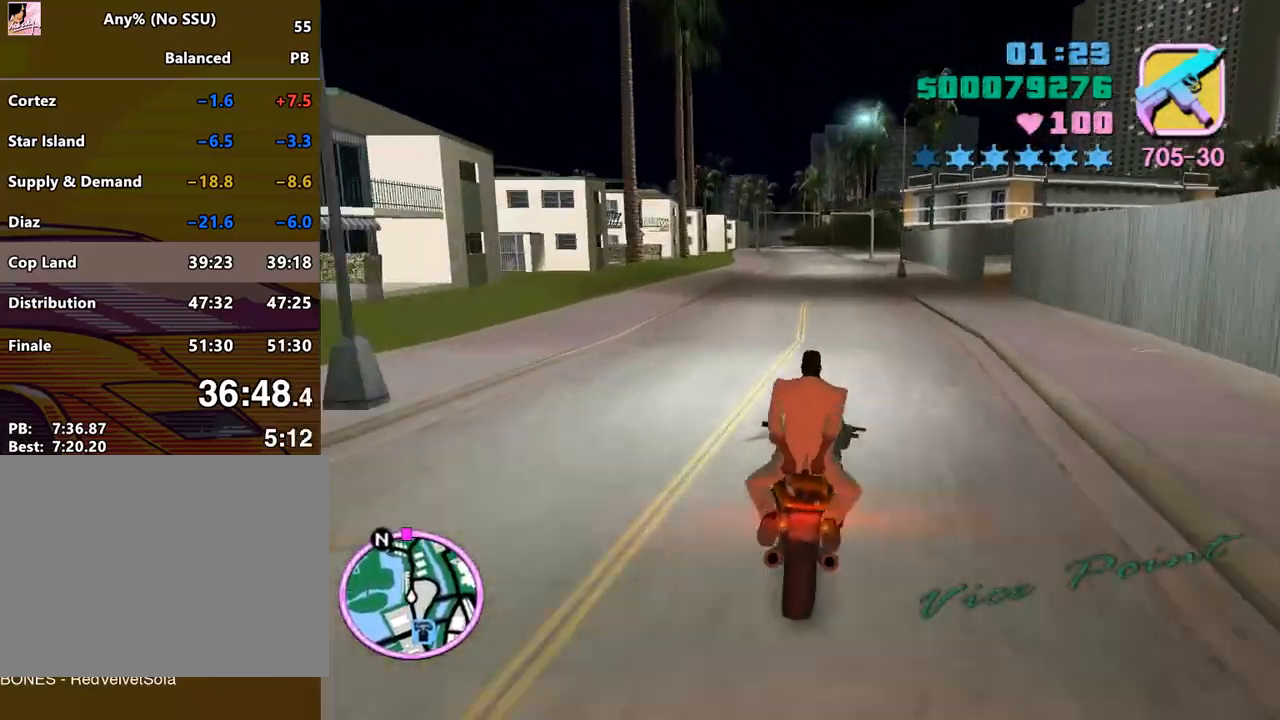
{"keys": ["w"], "mouse": [], "events": [[133, "mouse_right", "up"], [233, "d", "down"], [233, "mouse_right", "down"], [267, "mouse_right", "up"], [333, "d", "up"], [367, "mouse_right", "down"], [467, "mouse_right", "up"]]}
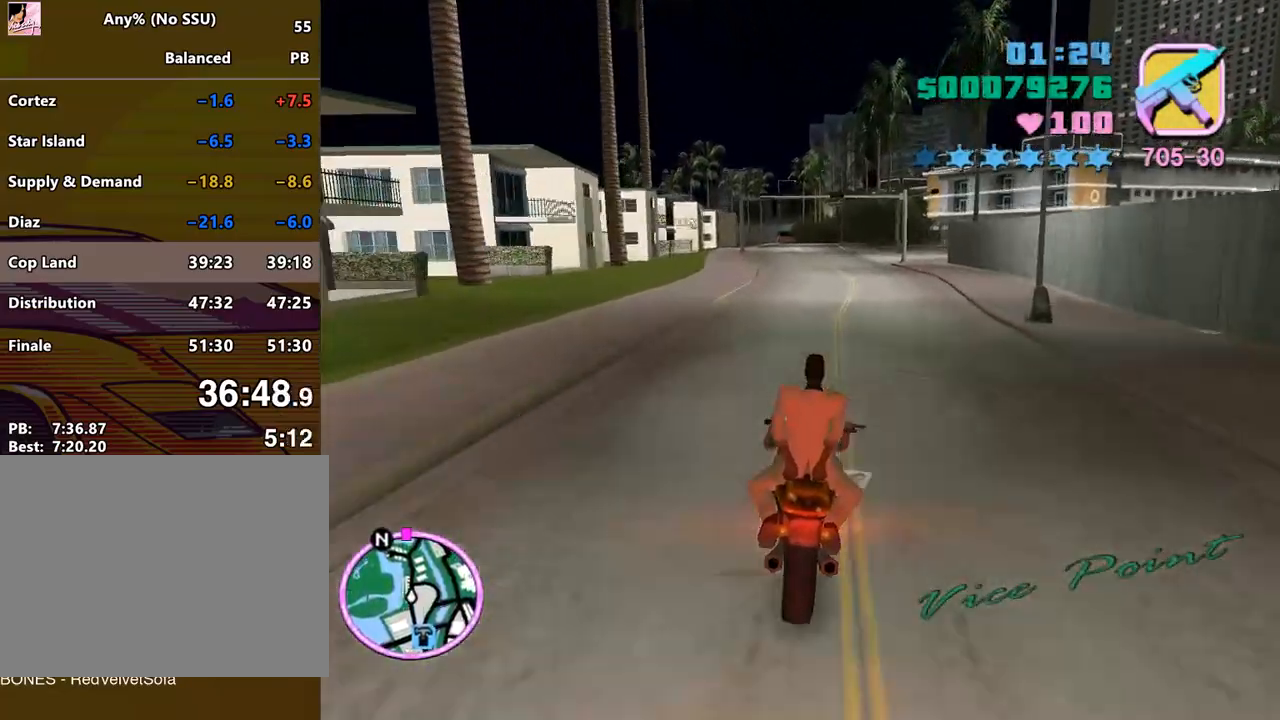
{"keys": ["w"], "mouse": [], "events": [[67, "mouse_right", "down"], [133, "mouse_right", "up"], [200, "d", "down"], [200, "mouse_right", "down"], [300, "d", "up"], [300, "mouse_right", "up"]]}
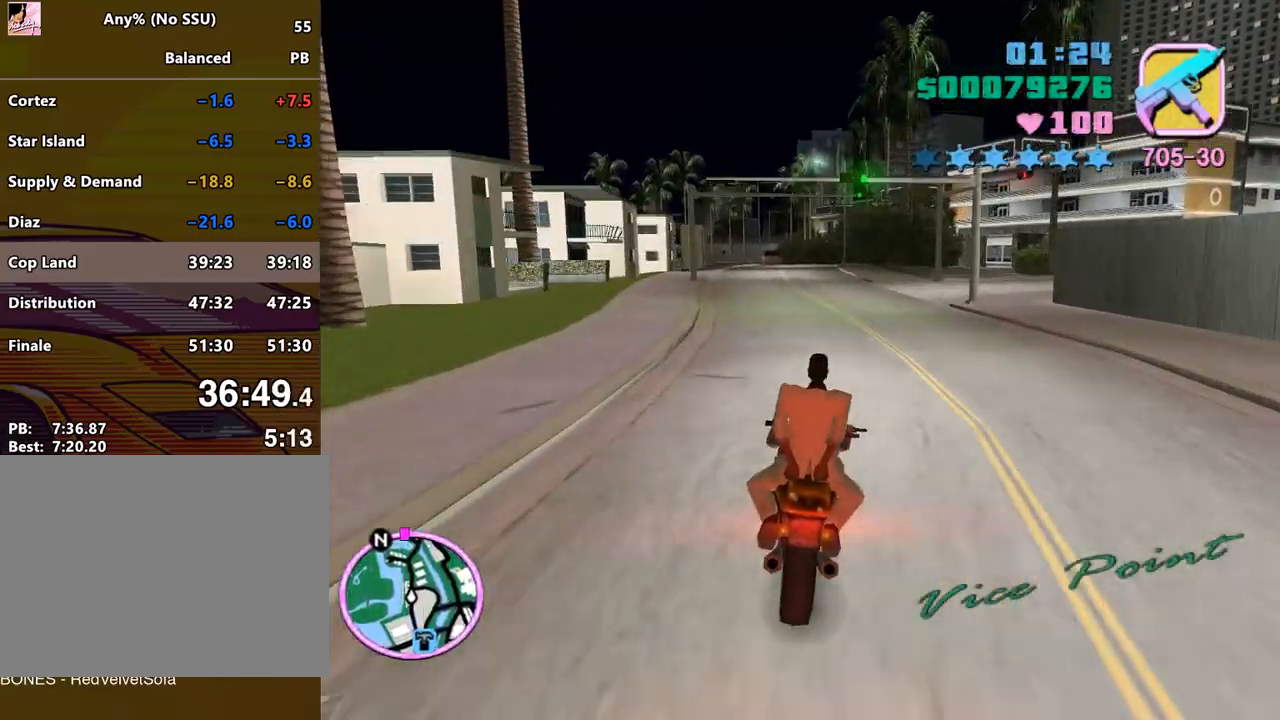
{"keys": ["w"], "mouse": ["right"], "events": [[33, "mouse_right", "down"], [100, "mouse_right", "up"], [167, "mouse_right", "down"], [200, "d", "down"], [200, "mouse_right", "up"], [267, "mouse_right", "down"], [300, "d", "up"], [333, "mouse_right", "up"], [400, "a", "down"], [433, "mouse_right", "down"], [500, "a", "up"]]}
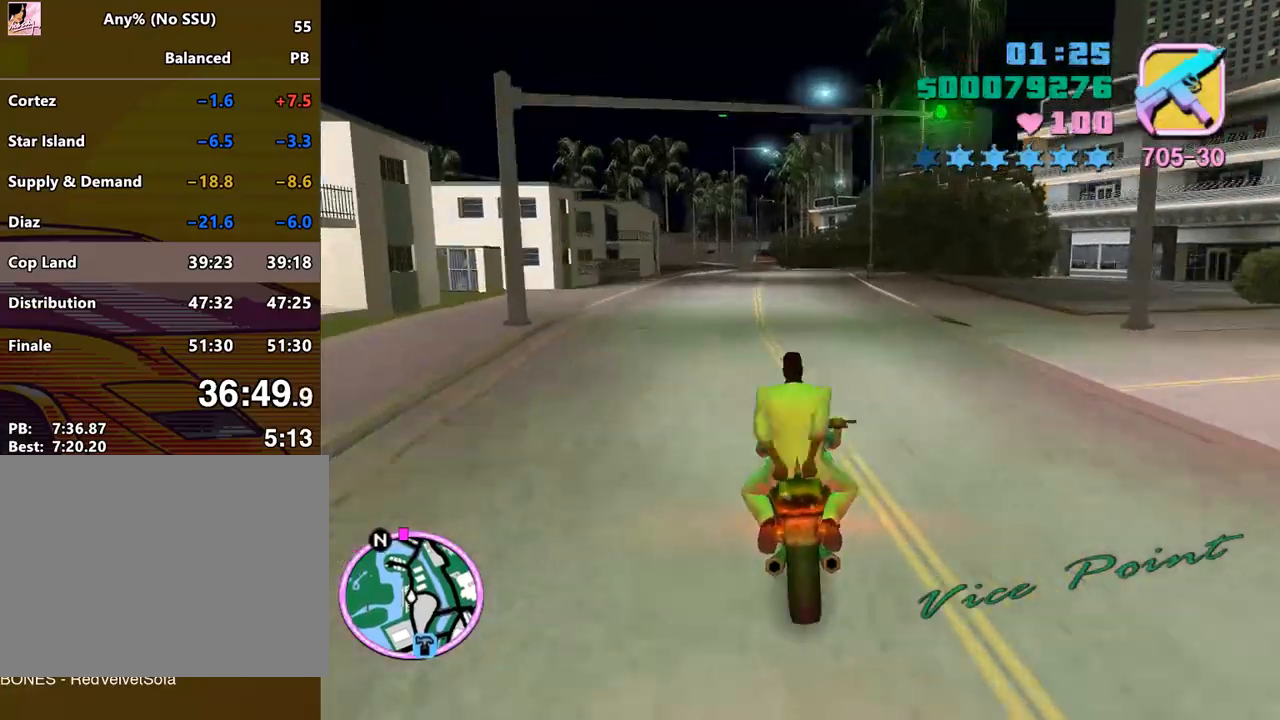
{"keys": ["w"], "mouse": ["right"], "events": [[33, "mouse_right", "up"], [133, "mouse_right", "down"], [167, "mouse_right", "up"], [267, "a", "down"], [267, "mouse_right", "down"], [333, "a", "up"], [333, "mouse_right", "up"], [400, "mouse_right", "down"], [467, "mouse_right", "up"], [500, "mouse_right", "down"]]}
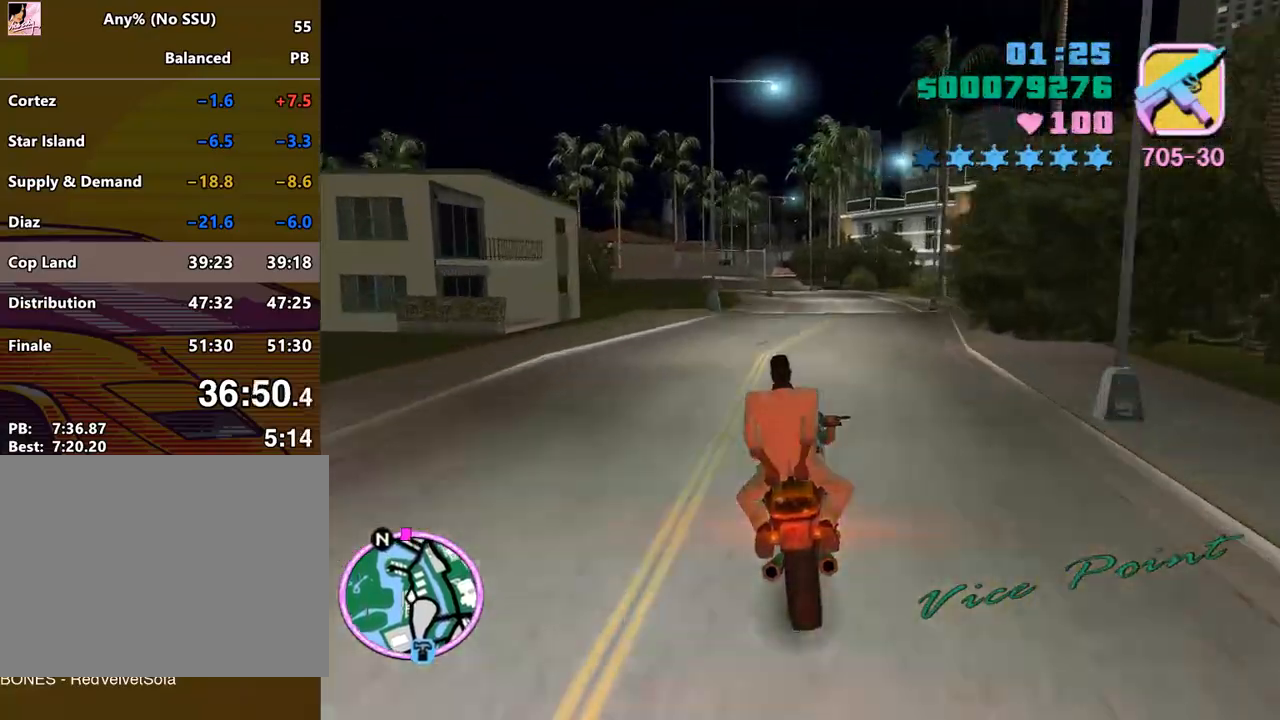
{"keys": ["a"], "mouse": [], "events": [[100, "mouse_right", "up"], [233, "a", "down"], [300, "a", "up"], [467, "a", "down"], [467, "w", "up"]]}
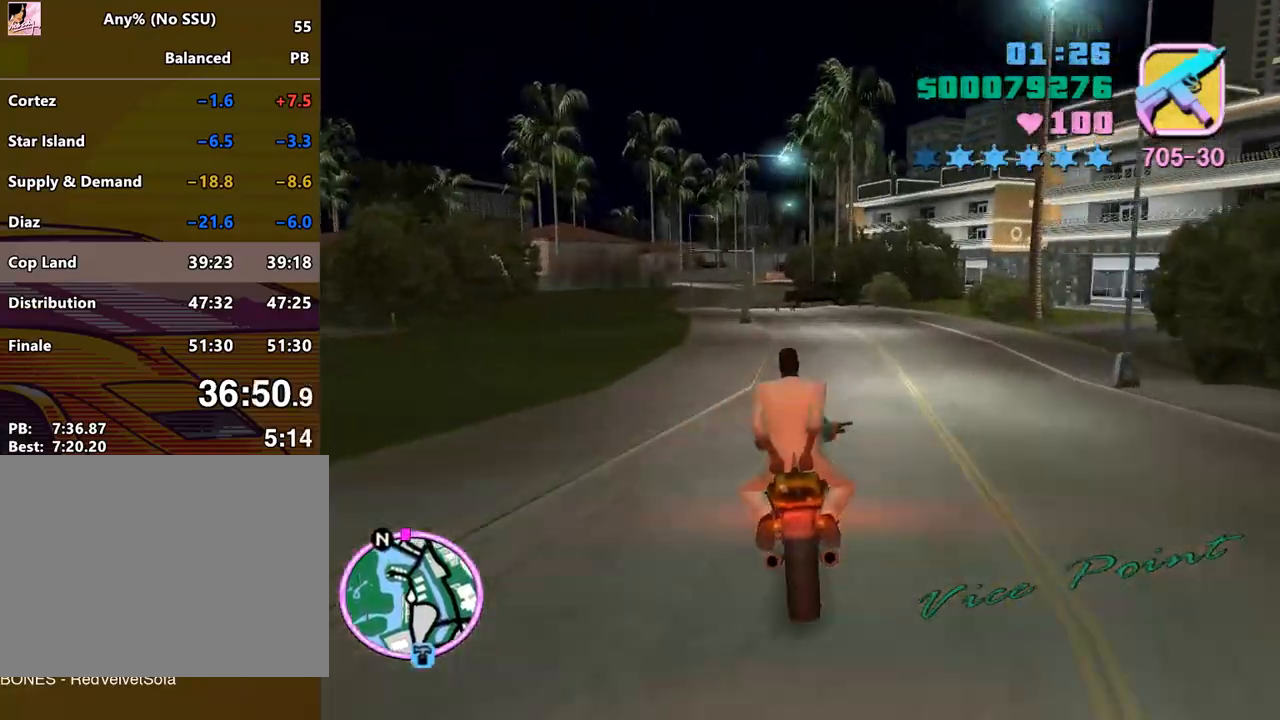
{"keys": ["w"], "mouse": [], "events": [[33, "a", "up"], [167, "a", "down"], [433, "w", "down"], [500, "a", "up"]]}
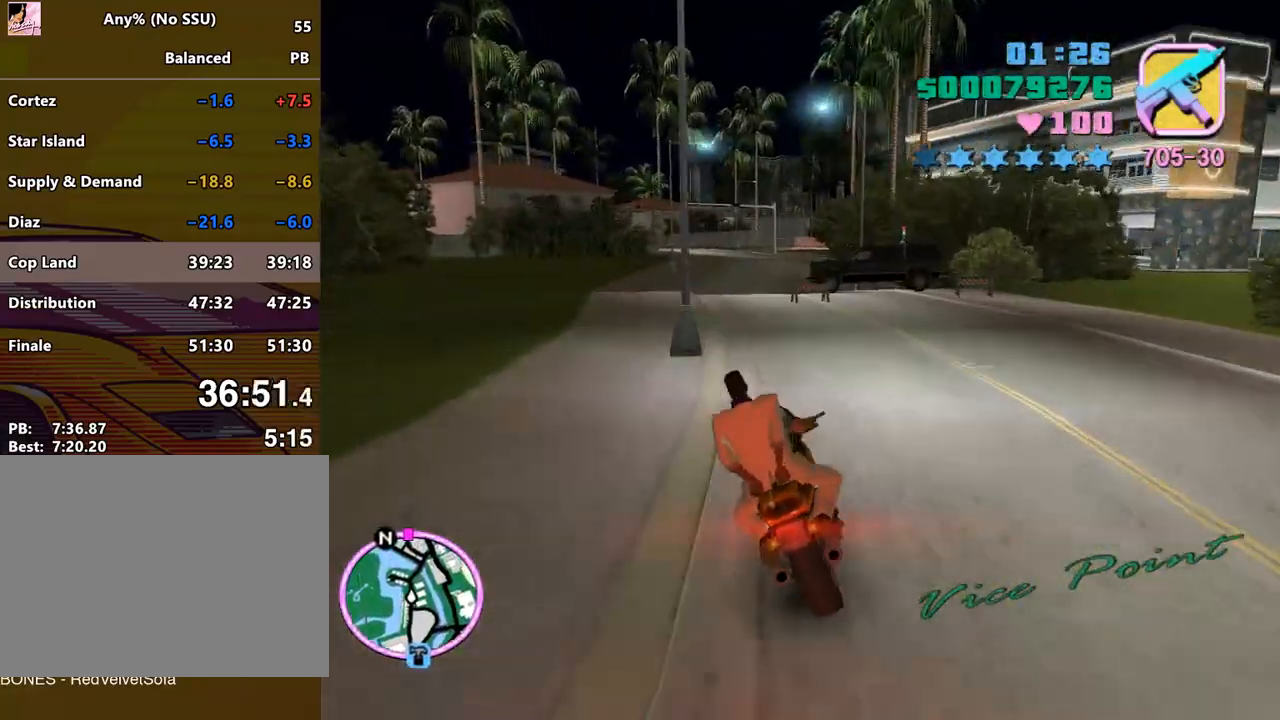
{"keys": ["num6", "w"], "mouse": [], "events": [[267, "d", "down"], [367, "d", "up"], [400, "num6", "down"]]}
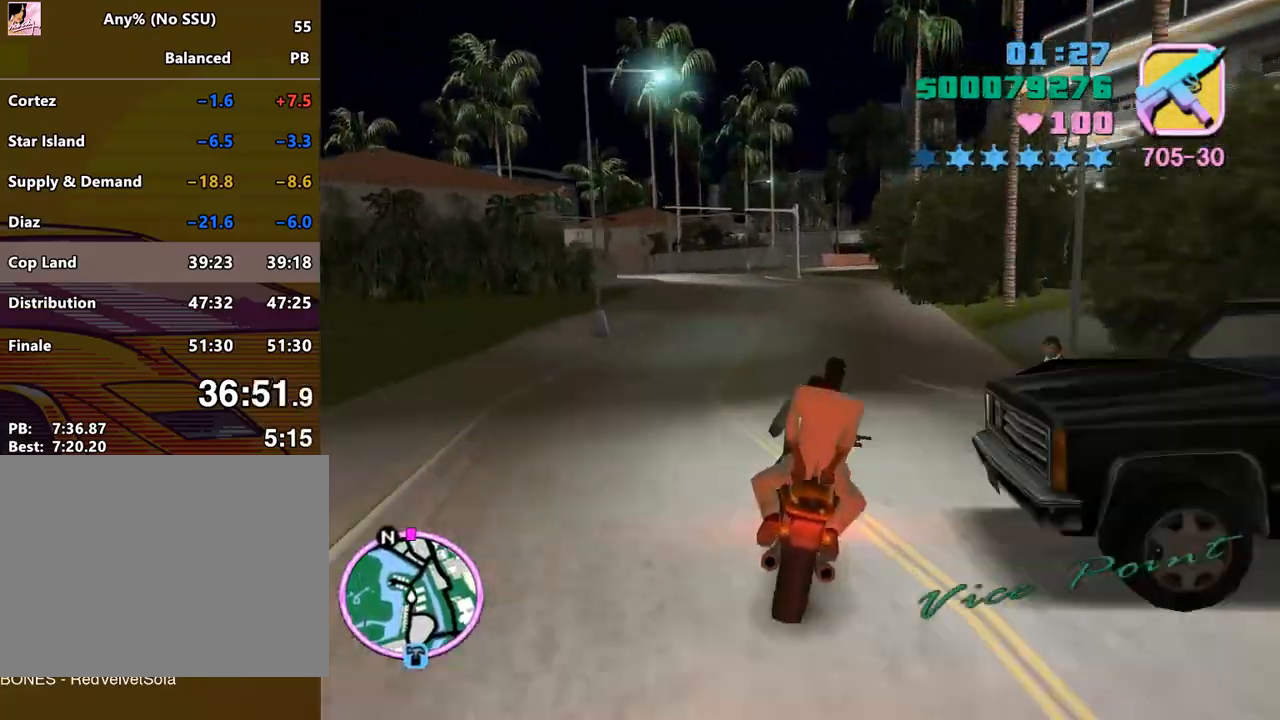
{"keys": [], "mouse": [], "events": [[67, "num6", "up"], [133, "d", "down"], [233, "d", "up"], [467, "w", "up"]]}
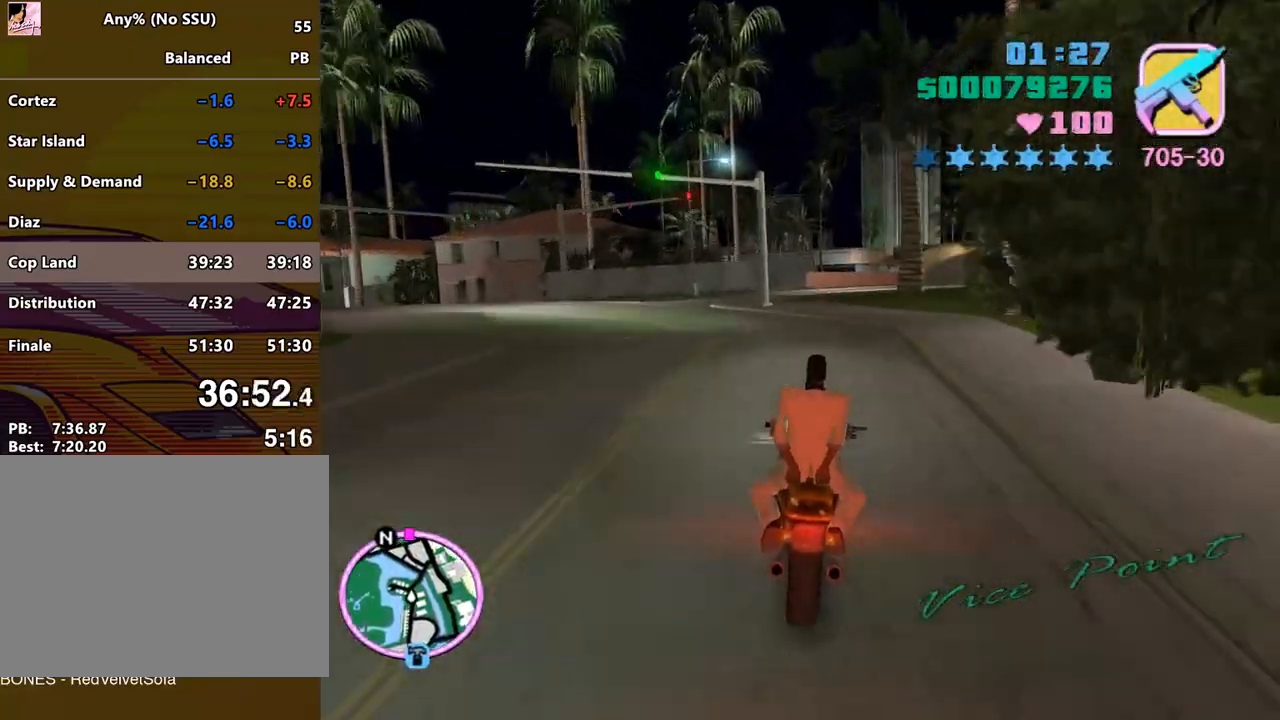
{"keys": ["d"], "mouse": [], "events": [[67, "d", "down"], [133, "d", "up"], [200, "d", "down"]]}
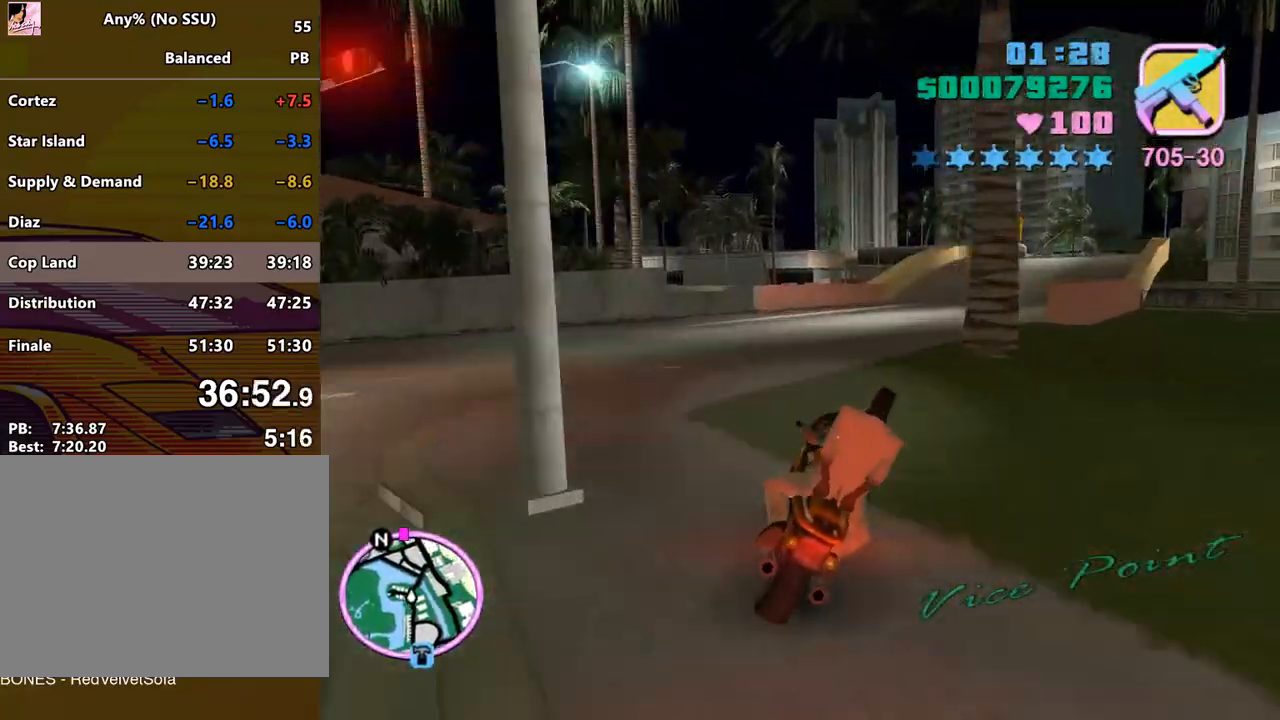
{"keys": ["d"], "mouse": [], "events": [[233, "w", "down"], [267, "w", "up"], [400, "w", "down"], [500, "w", "up"]]}
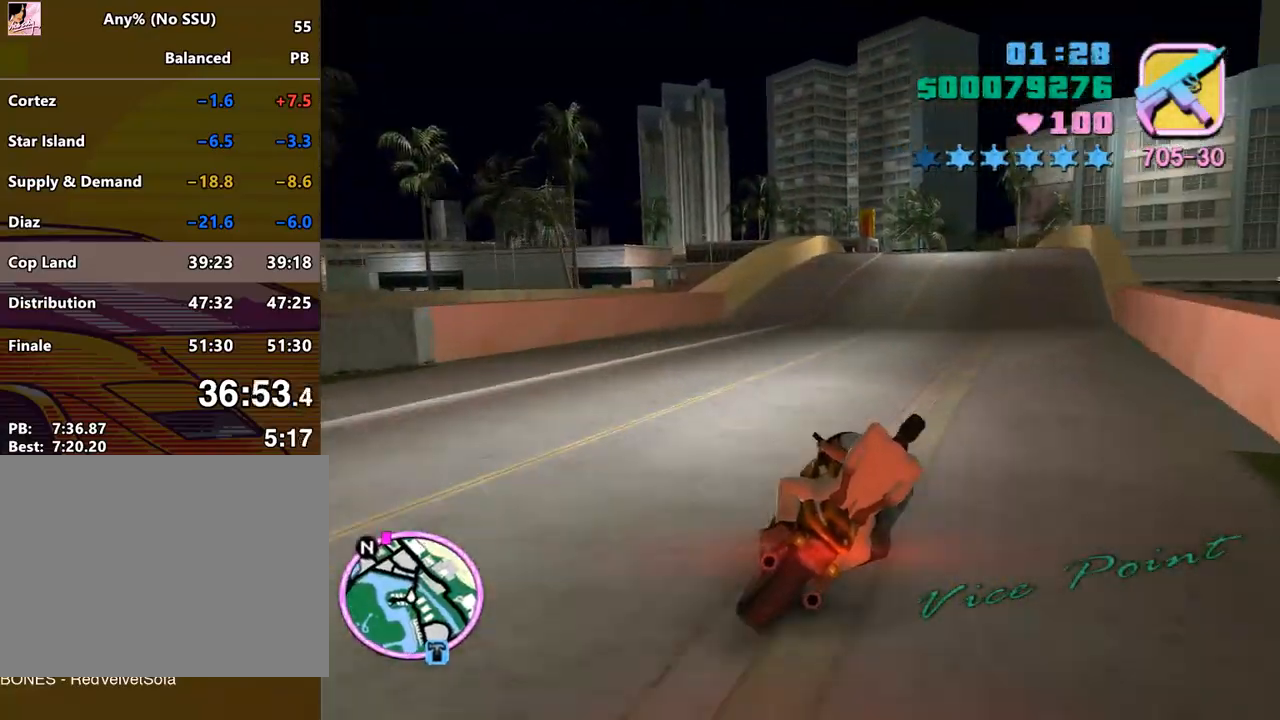
{"keys": [], "mouse": [], "events": [[133, "w", "down"], [200, "d", "up"], [433, "w", "up"]]}
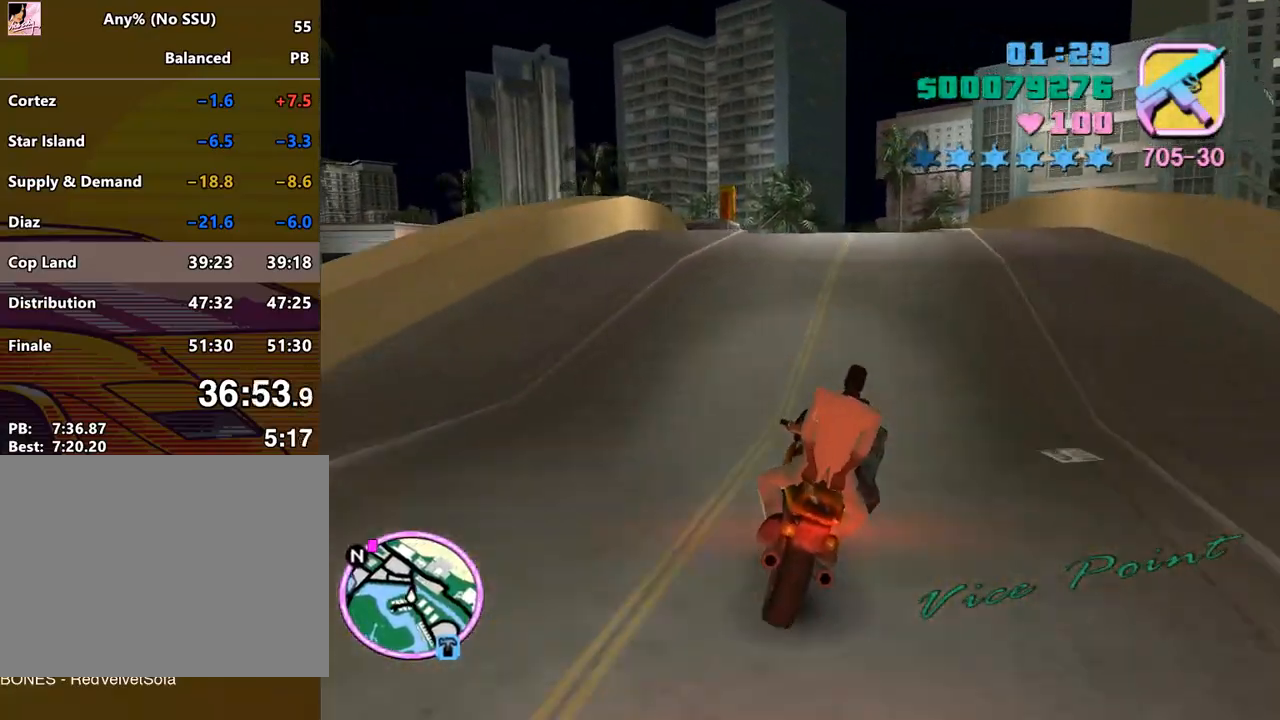
{"keys": ["w"], "mouse": [], "events": [[33, "w", "down"], [167, "w", "up"], [267, "w", "down"], [300, "mouse_right", "down"], [367, "d", "down"], [400, "d", "up"], [400, "mouse_right", "up"]]}
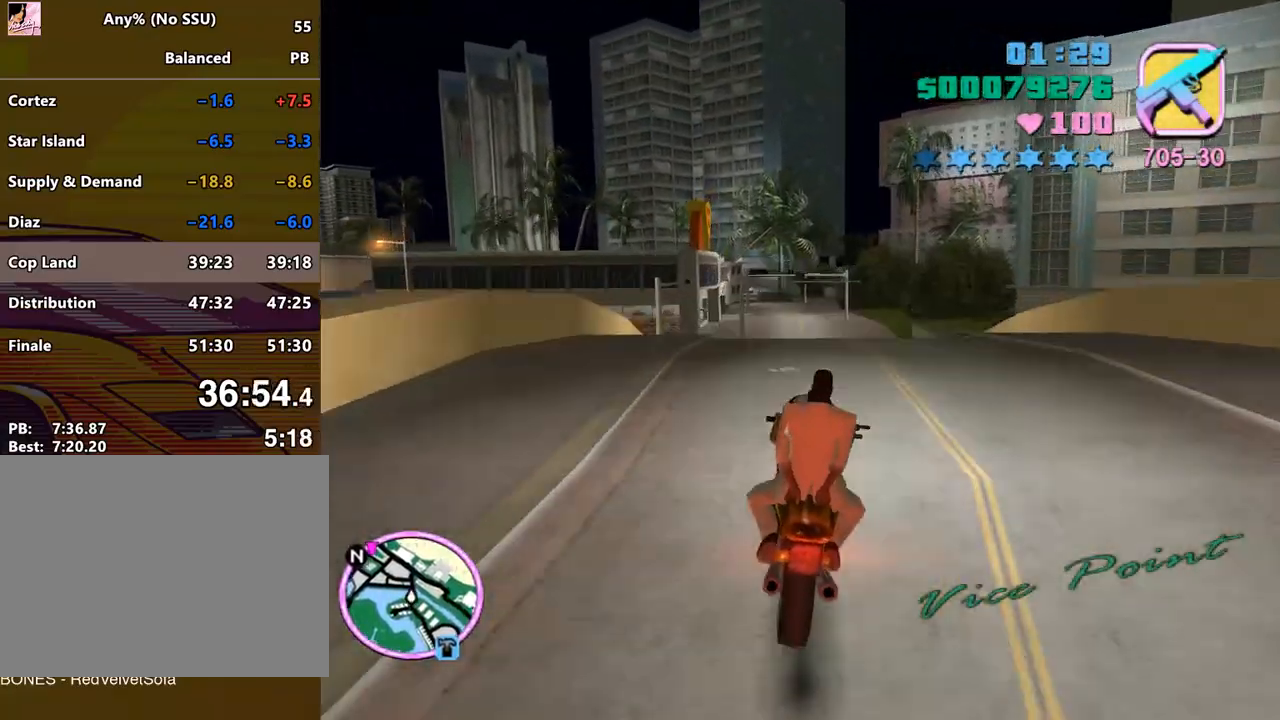
{"keys": ["a", "w"], "mouse": [], "events": [[100, "mouse_right", "down"], [133, "mouse_right", "up"], [233, "a", "down"], [267, "a", "up"], [400, "num6", "down"], [500, "a", "down"], [500, "num6", "up"]]}
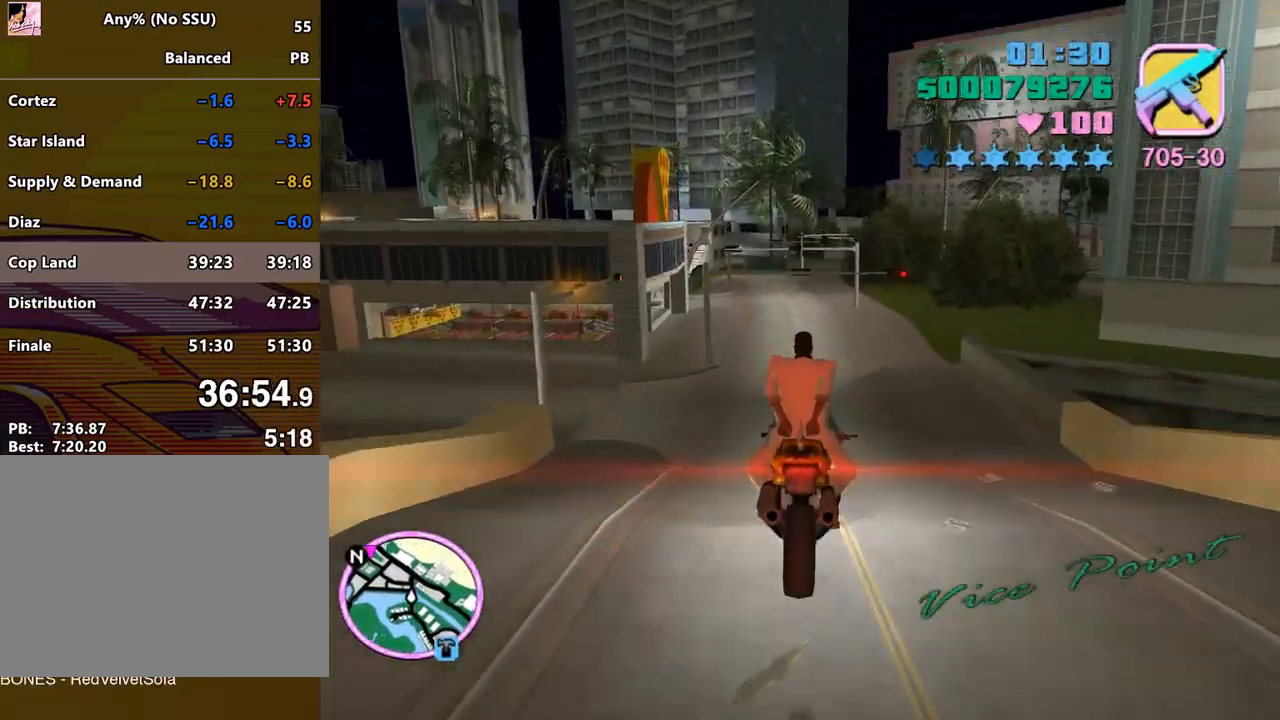
{"keys": ["w"], "mouse": [], "events": [[67, "w", "up"], [100, "a", "up"], [300, "a", "down"], [300, "w", "down"], [367, "a", "up"]]}
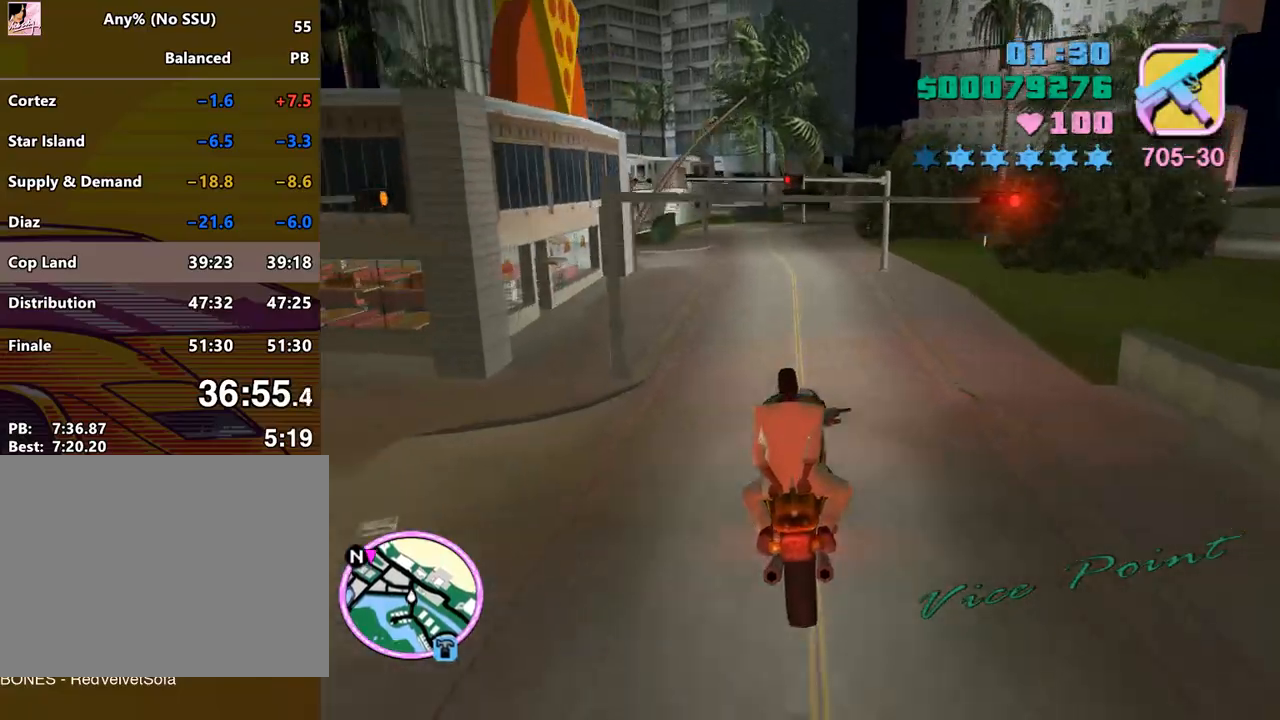
{"keys": ["d", "w"], "mouse": [], "events": [[500, "d", "down"]]}
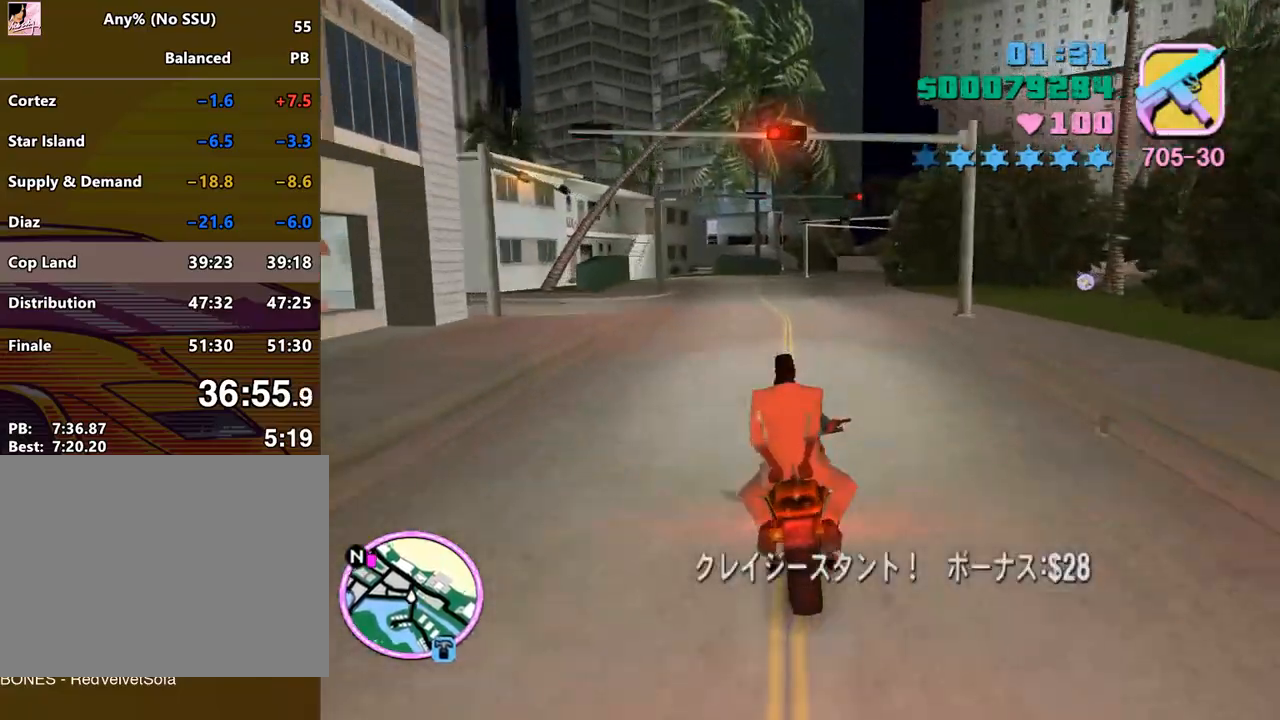
{"keys": ["w"], "mouse": [], "events": [[400, "d", "up"]]}
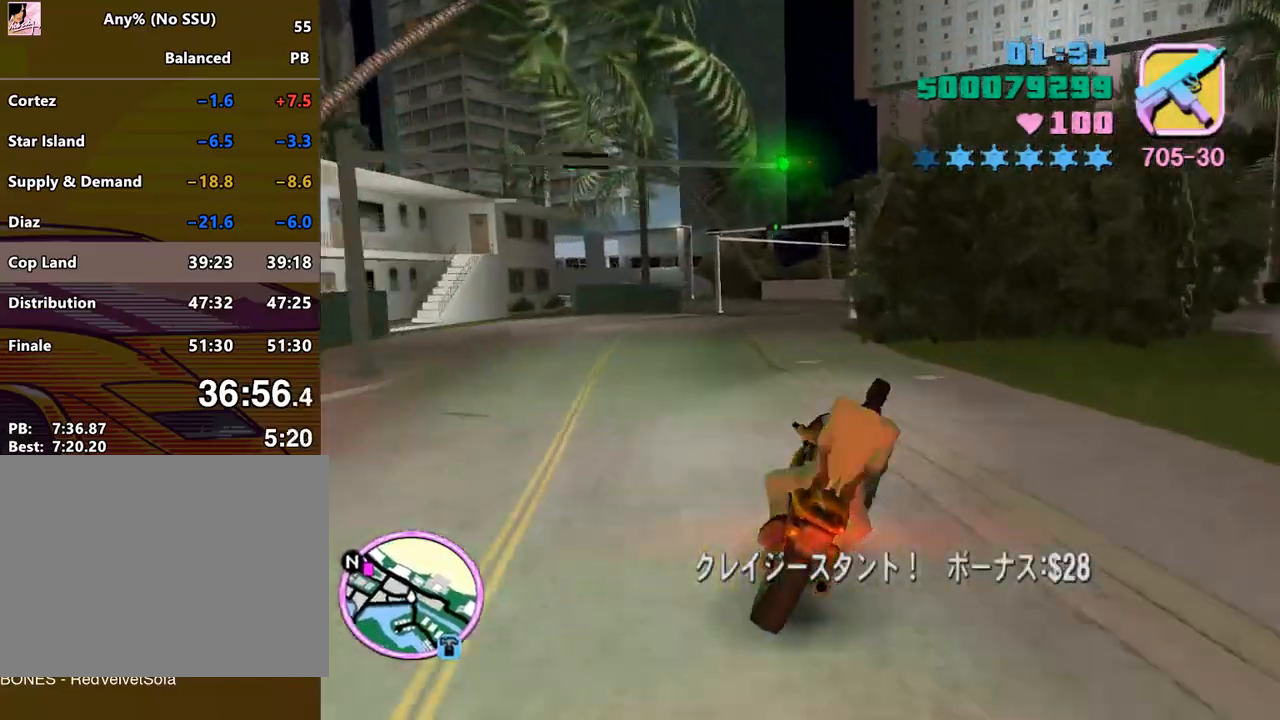
{"keys": ["a"], "mouse": [], "events": [[333, "a", "down"], [333, "w", "up"]]}
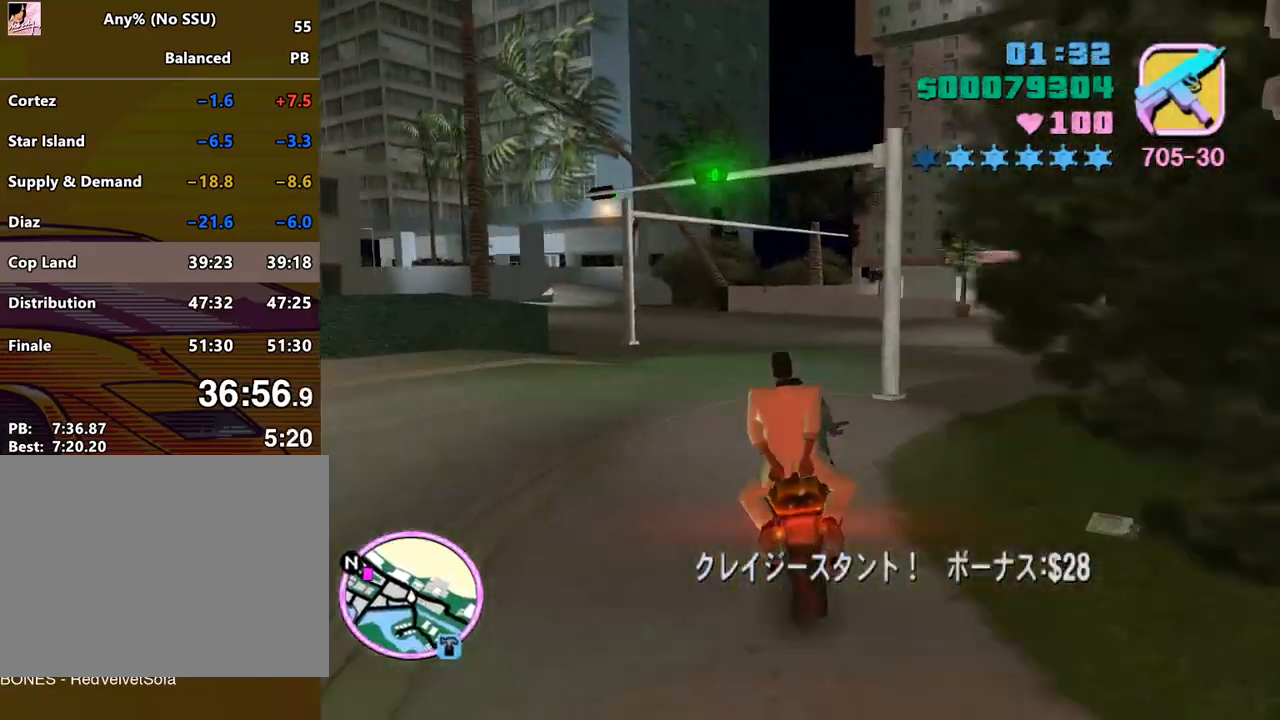
{"keys": ["a", "num6"], "mouse": [], "events": [[67, "w", "down"], [167, "w", "up"], [400, "num6", "down"]]}
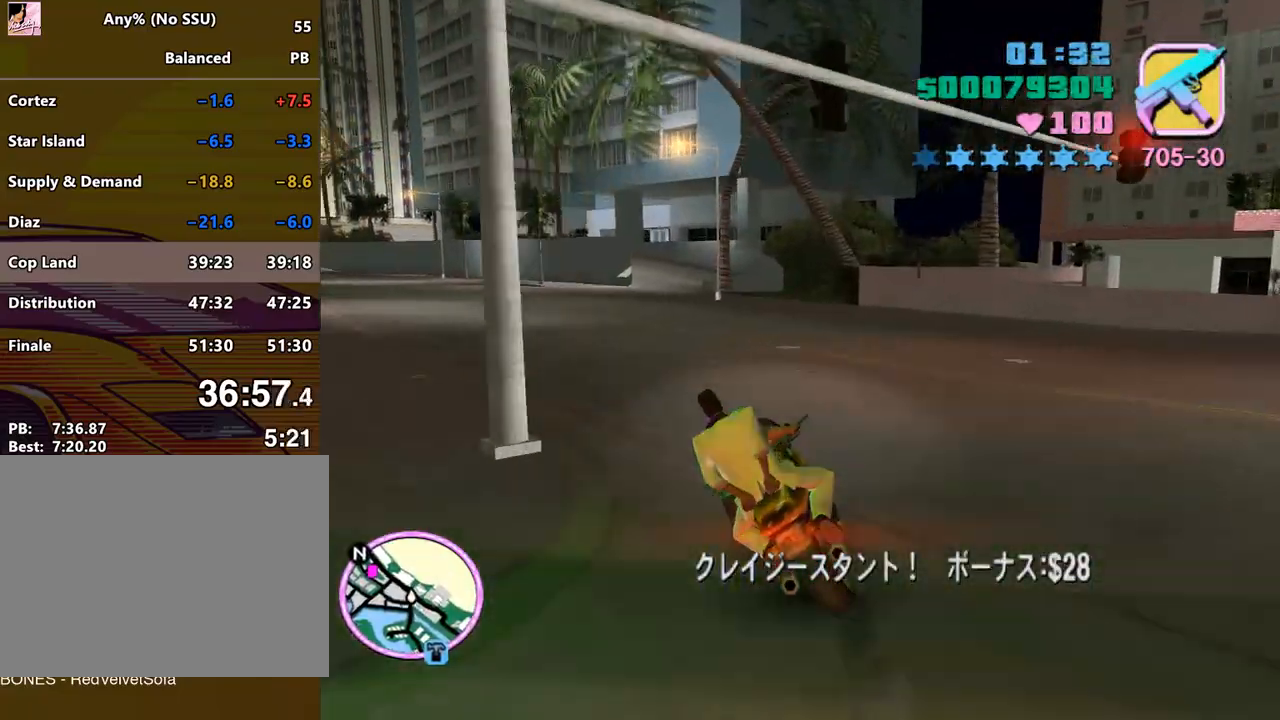
{"keys": ["a", "w"], "mouse": [], "events": [[33, "num6", "up"], [100, "w", "down"], [267, "num6", "down"], [400, "num6", "up"]]}
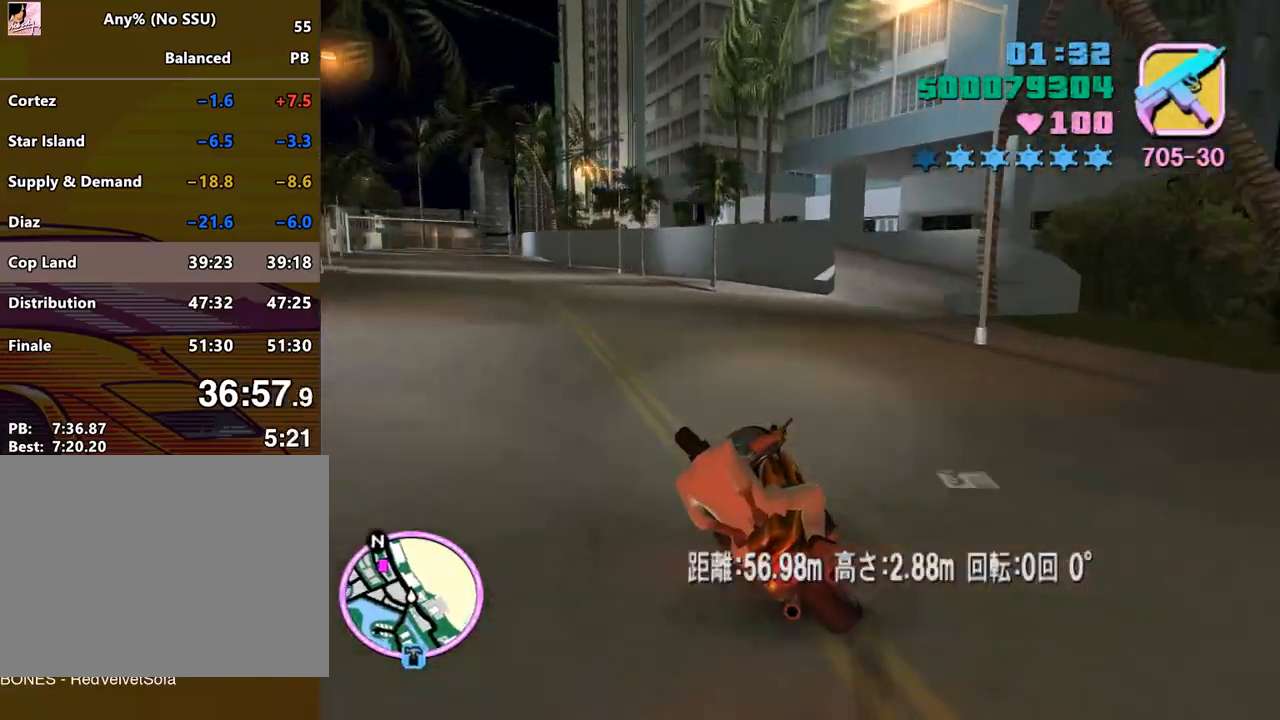
{"keys": ["a", "w"], "mouse": [], "events": []}
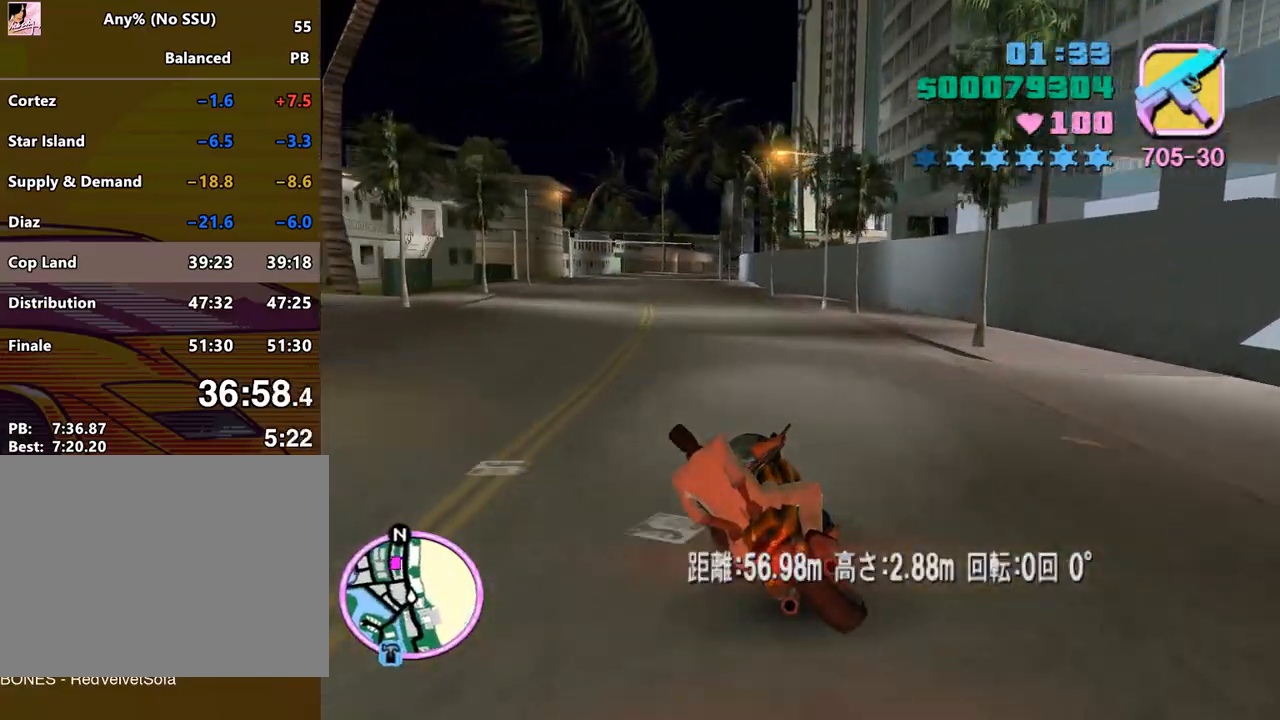
{"keys": ["w"], "mouse": ["right"], "events": [[167, "a", "up"], [200, "d", "down"], [267, "mouse_right", "down"], [333, "d", "up"], [333, "mouse_right", "up"], [400, "mouse_right", "down"]]}
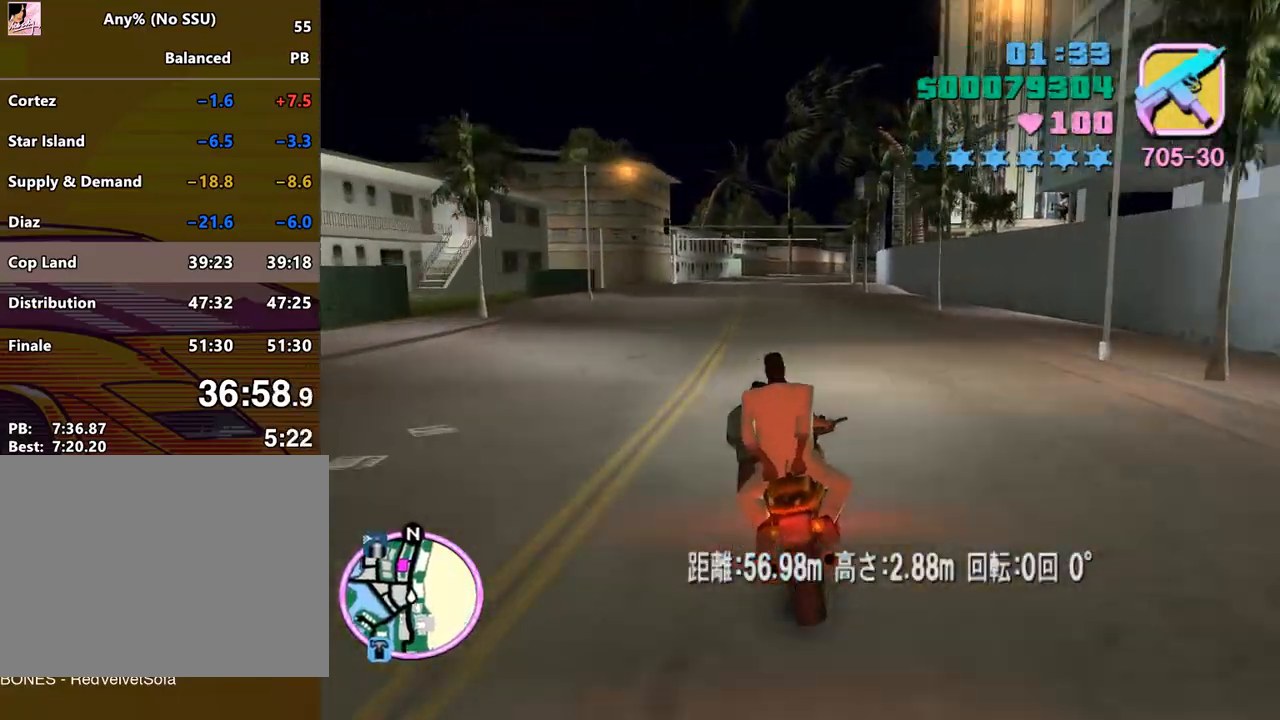
{"keys": ["w"], "mouse": [], "events": [[33, "mouse_right", "up"], [100, "mouse_right", "down"], [133, "d", "down"], [167, "mouse_right", "up"], [233, "d", "up"], [267, "mouse_right", "down"], [333, "mouse_right", "up"], [400, "mouse_right", "down"], [467, "mouse_right", "up"]]}
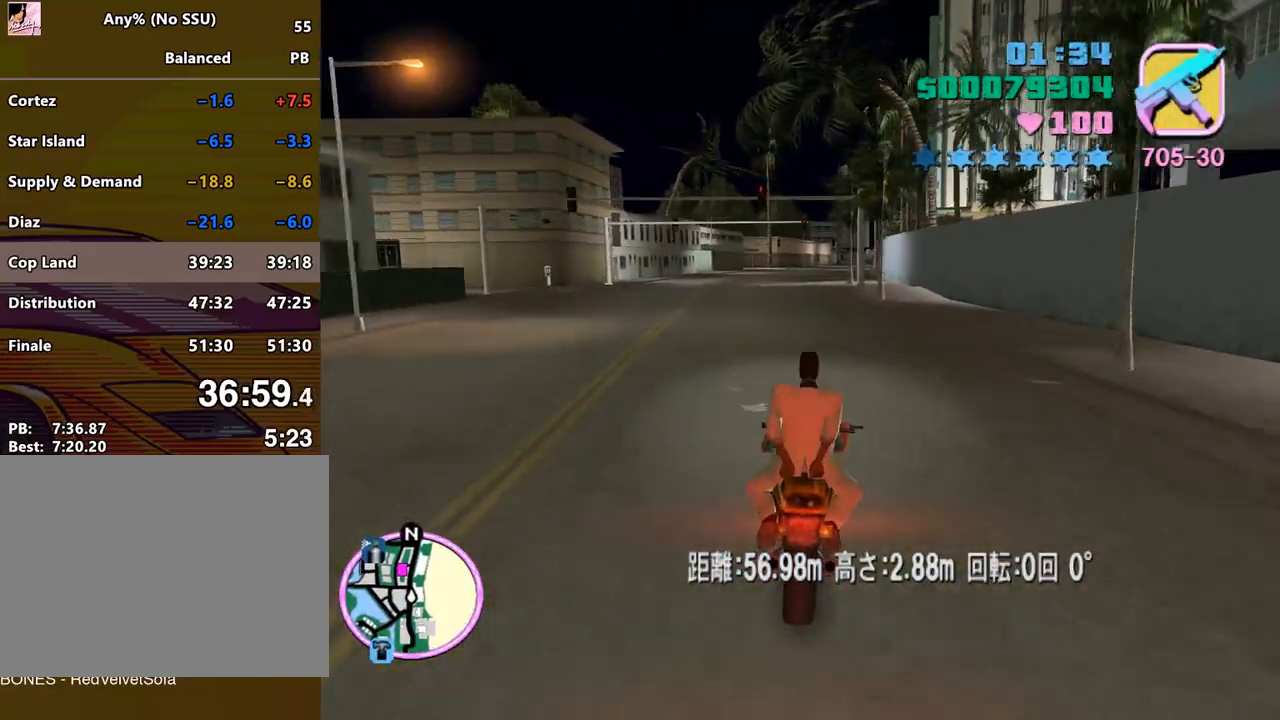
{"keys": ["w"], "mouse": ["right"], "events": [[67, "mouse_right", "down"], [100, "mouse_right", "up"], [200, "mouse_right", "down"], [233, "mouse_right", "up"], [333, "mouse_right", "down"], [433, "mouse_right", "up"], [467, "mouse_right", "down"]]}
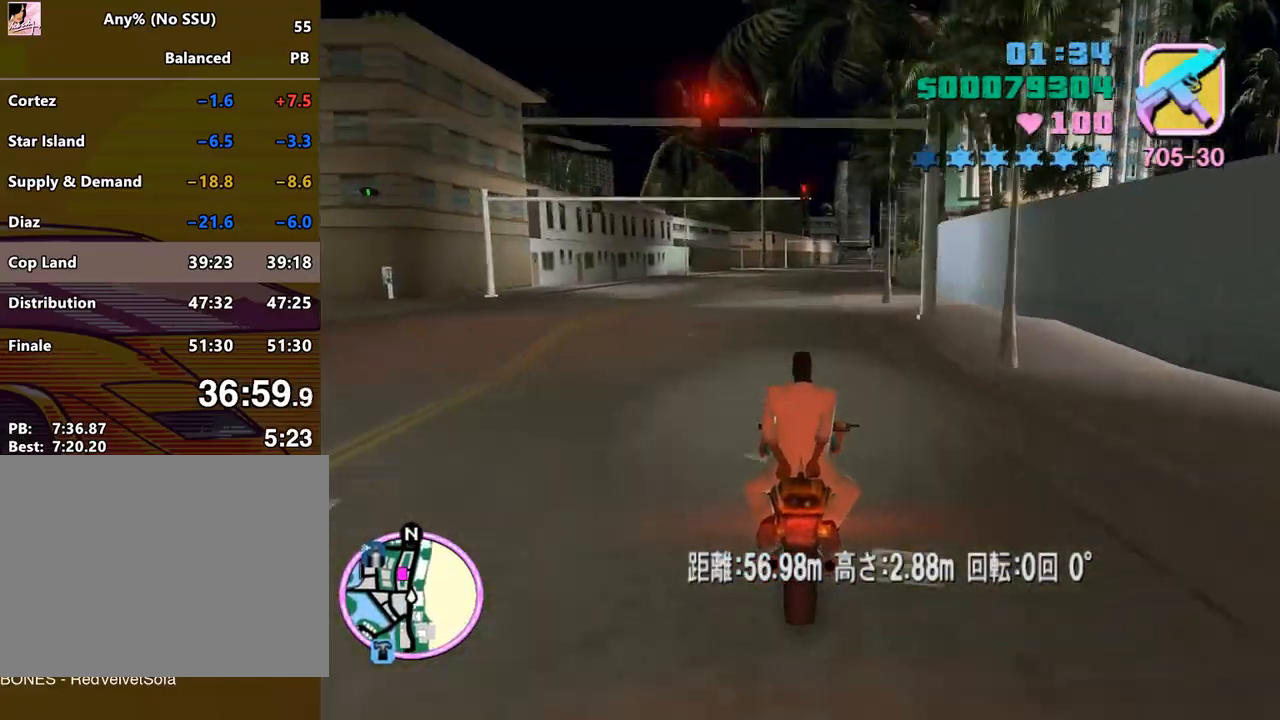
{"keys": ["w"], "mouse": [], "events": [[67, "mouse_right", "up"], [167, "mouse_right", "down"], [267, "mouse_right", "up"], [400, "mouse_right", "down"], [433, "mouse_right", "up"]]}
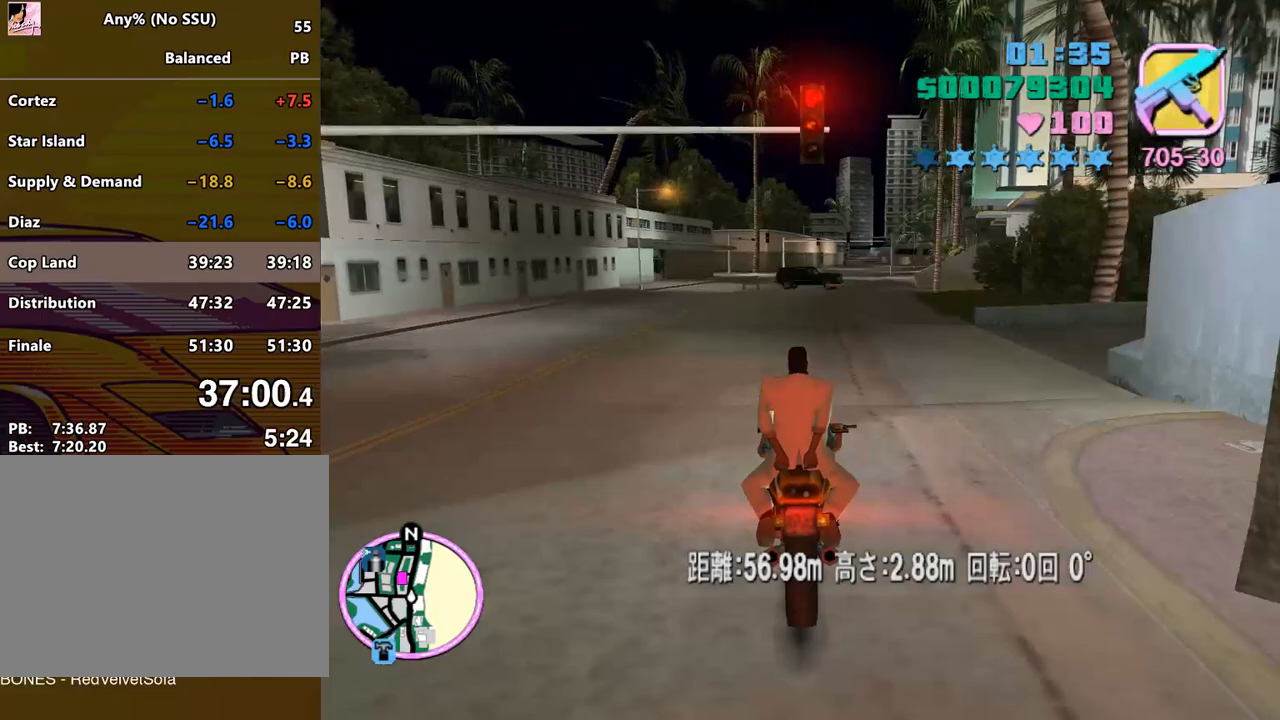
{"keys": ["a"], "mouse": [], "events": [[100, "mouse_right", "down"], [133, "mouse_right", "up"], [267, "mouse_right", "down"], [367, "a", "down"], [367, "mouse_right", "up"], [400, "w", "up"]]}
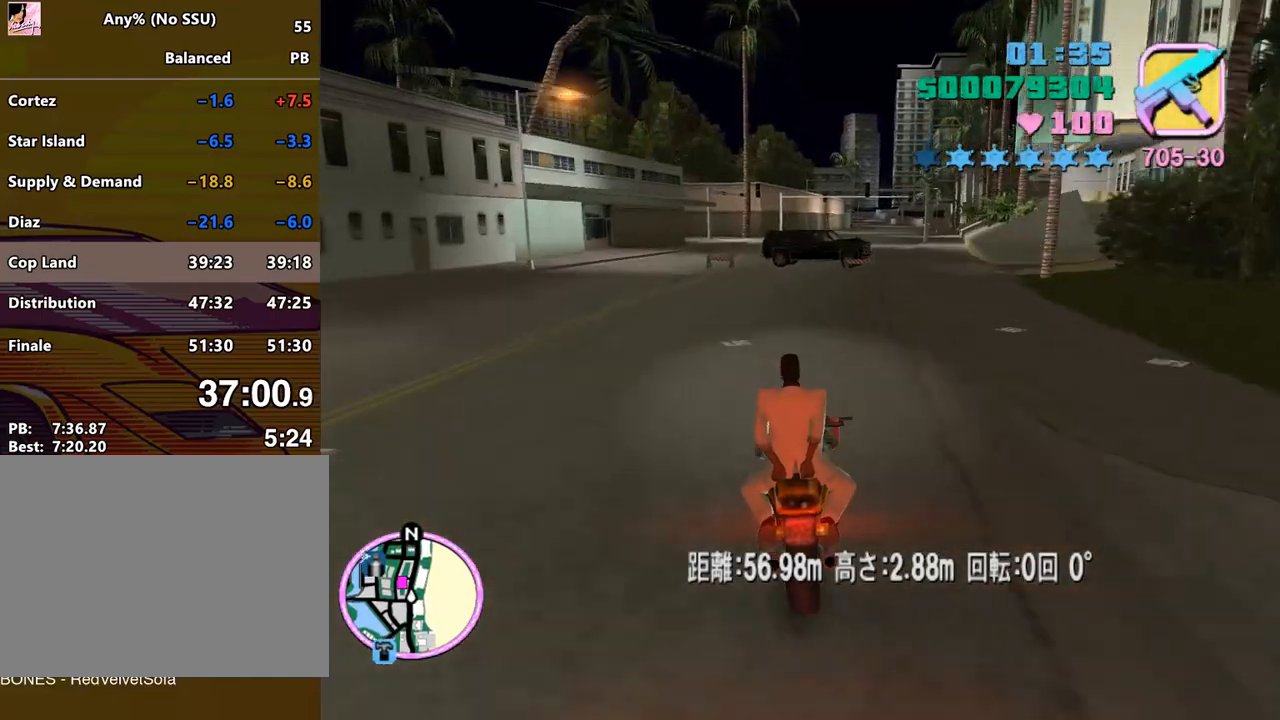
{"keys": ["a"], "mouse": [], "events": [[100, "a", "up"], [300, "w", "down"], [367, "a", "down"], [433, "w", "up"]]}
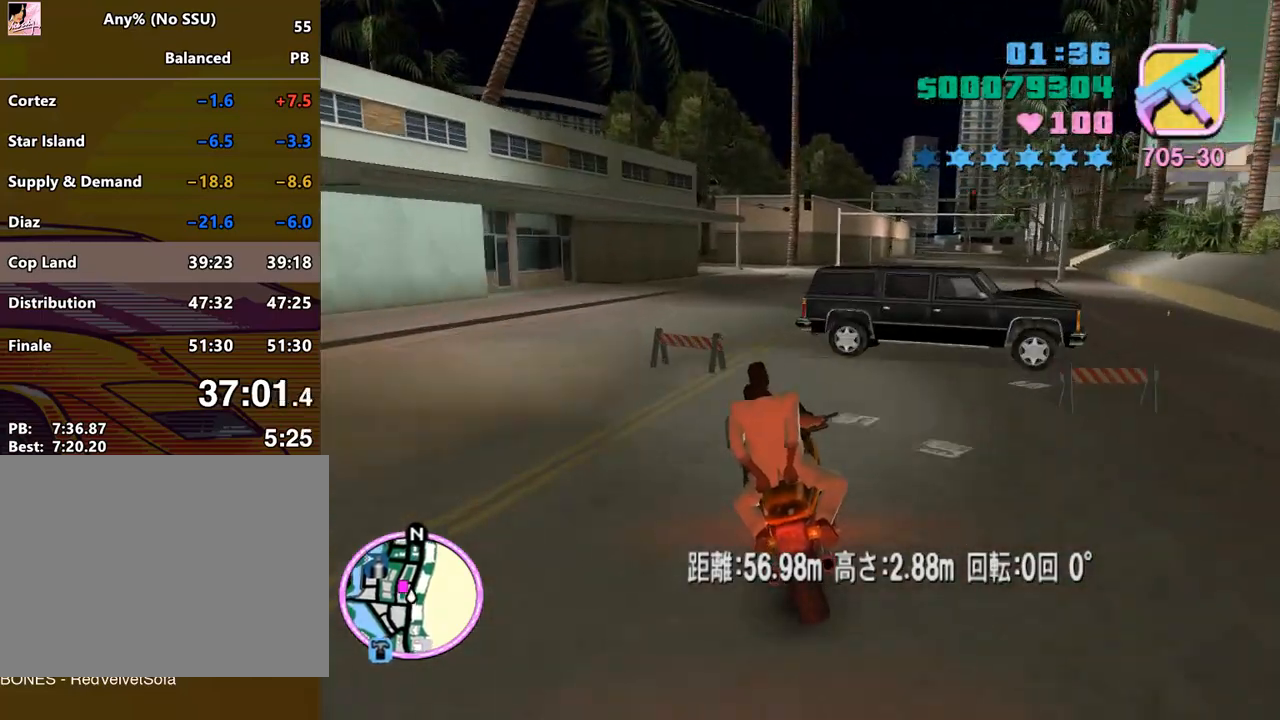
{"keys": ["a"], "mouse": [], "events": [[167, "a", "up"], [167, "d", "down"], [267, "w", "down"], [300, "d", "up"], [367, "w", "up"], [400, "a", "down"]]}